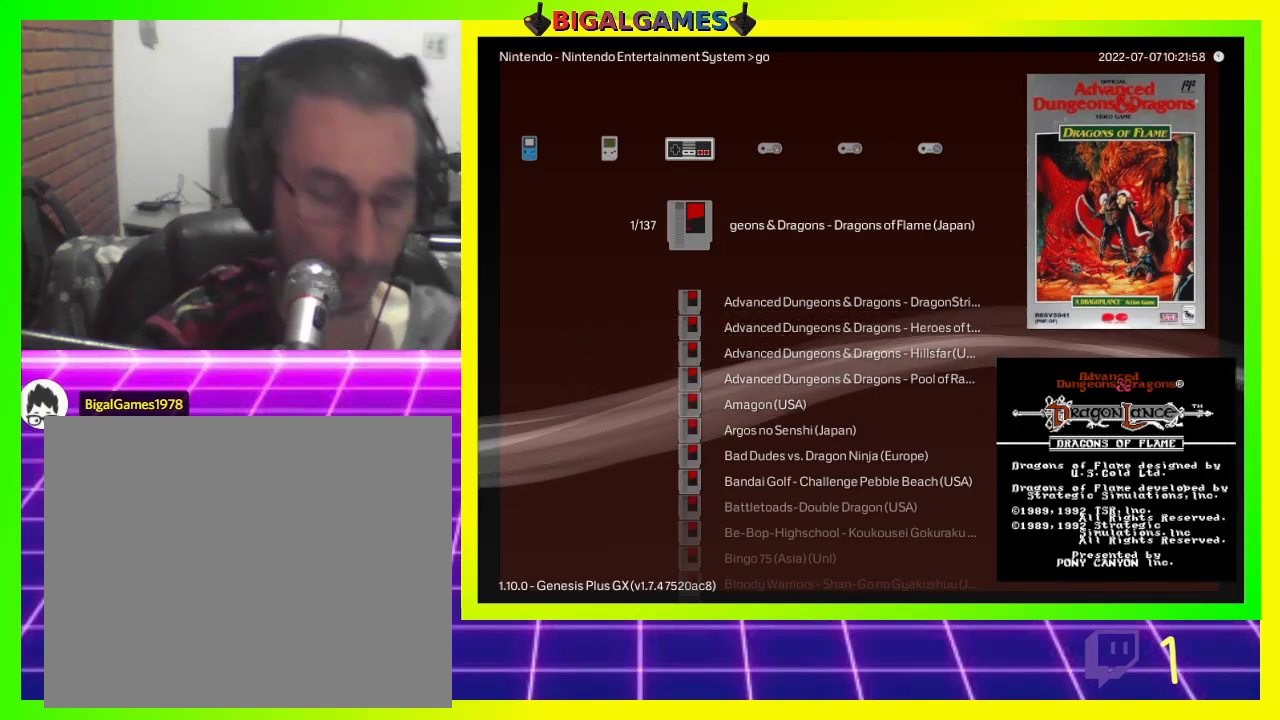
Gameplay with a controller (PlayStation layout); each line is a JSON object with the inputs held at the frame after it. "events" lists button and stick changes between this image and that frame as [ms after this image, input, new state], when the widget could be followed in between.
{"buttons": ["TRIANGLE"], "left_stick": "center", "right_stick": "center", "events": [[500, "TRIANGLE", "down"]]}
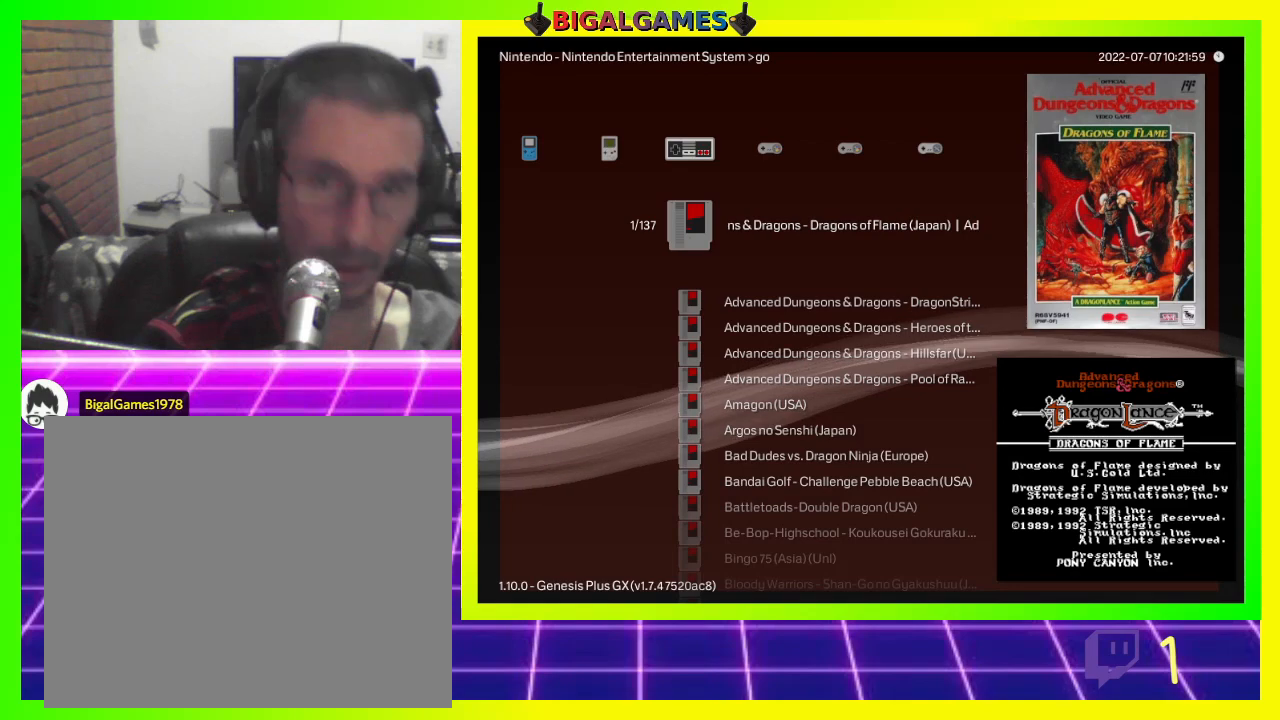
{"buttons": [], "left_stick": "center", "right_stick": "center", "events": [[100, "TRIANGLE", "up"]]}
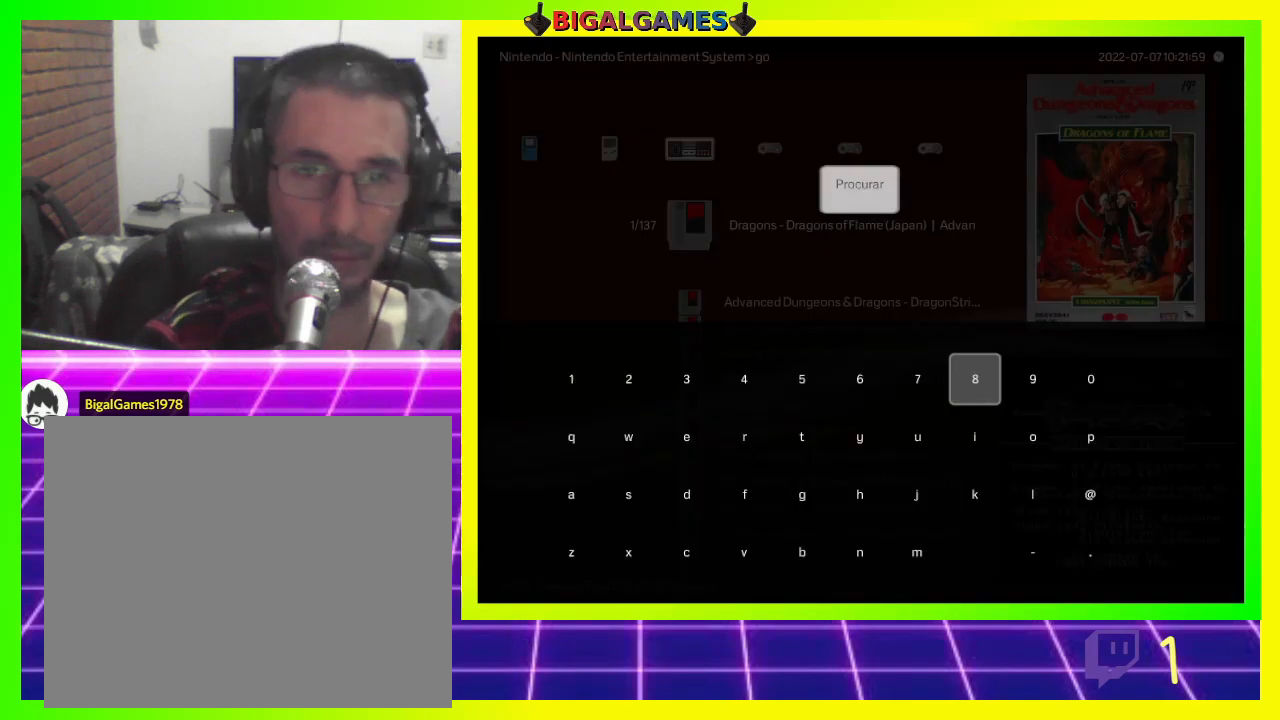
{"buttons": [], "left_stick": "center", "right_stick": "center", "events": []}
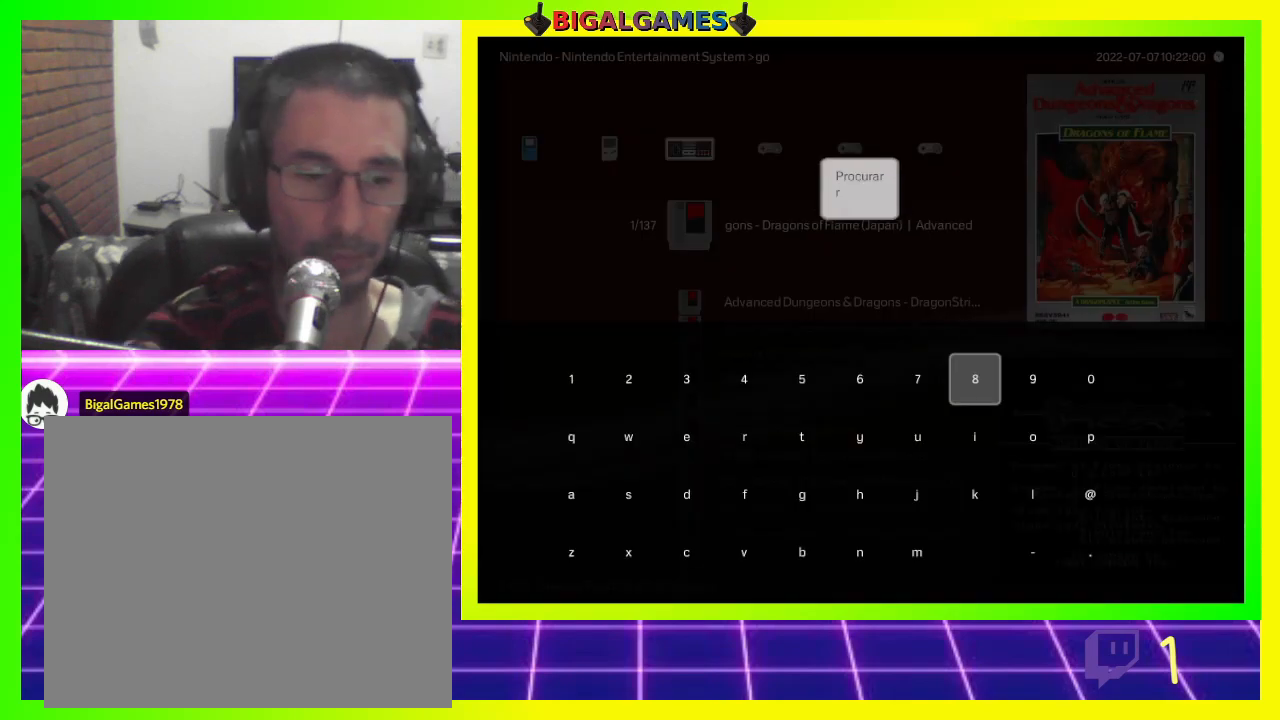
{"buttons": [], "left_stick": "center", "right_stick": "center", "events": []}
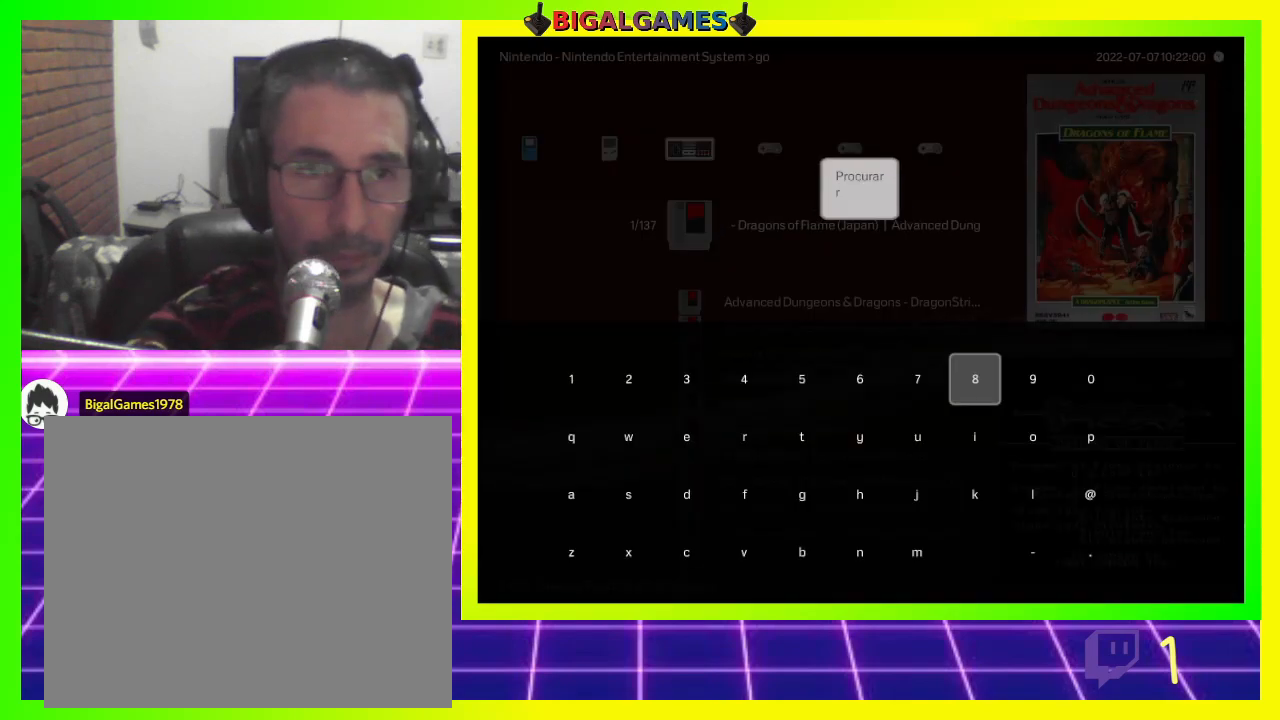
{"buttons": [], "left_stick": "center", "right_stick": "center", "events": []}
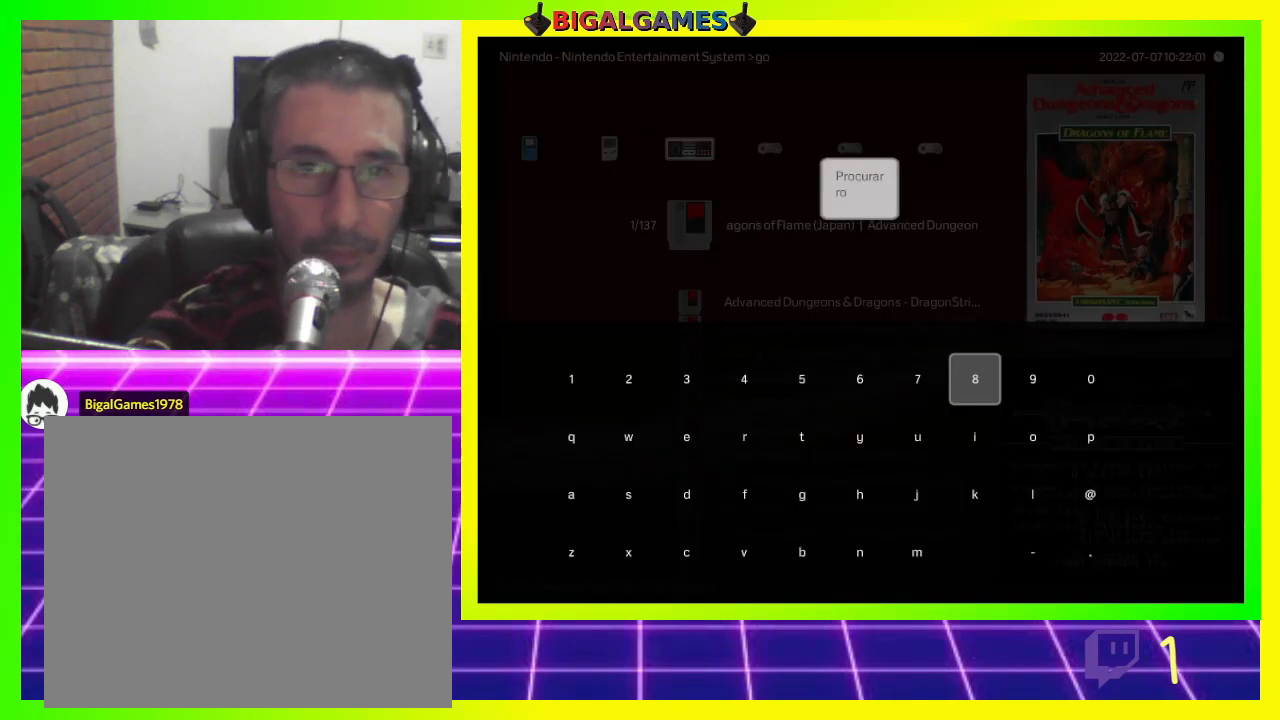
{"buttons": [], "left_stick": "center", "right_stick": "center", "events": []}
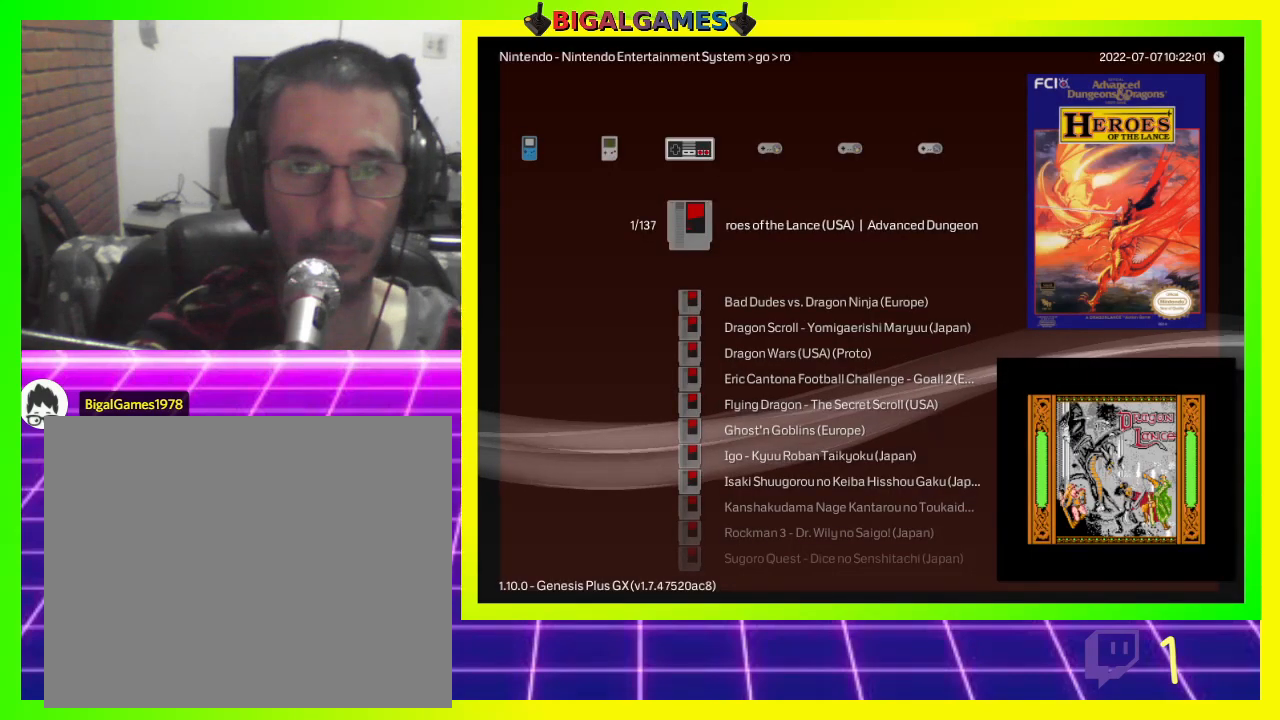
{"buttons": [], "left_stick": "center", "right_stick": "center", "events": []}
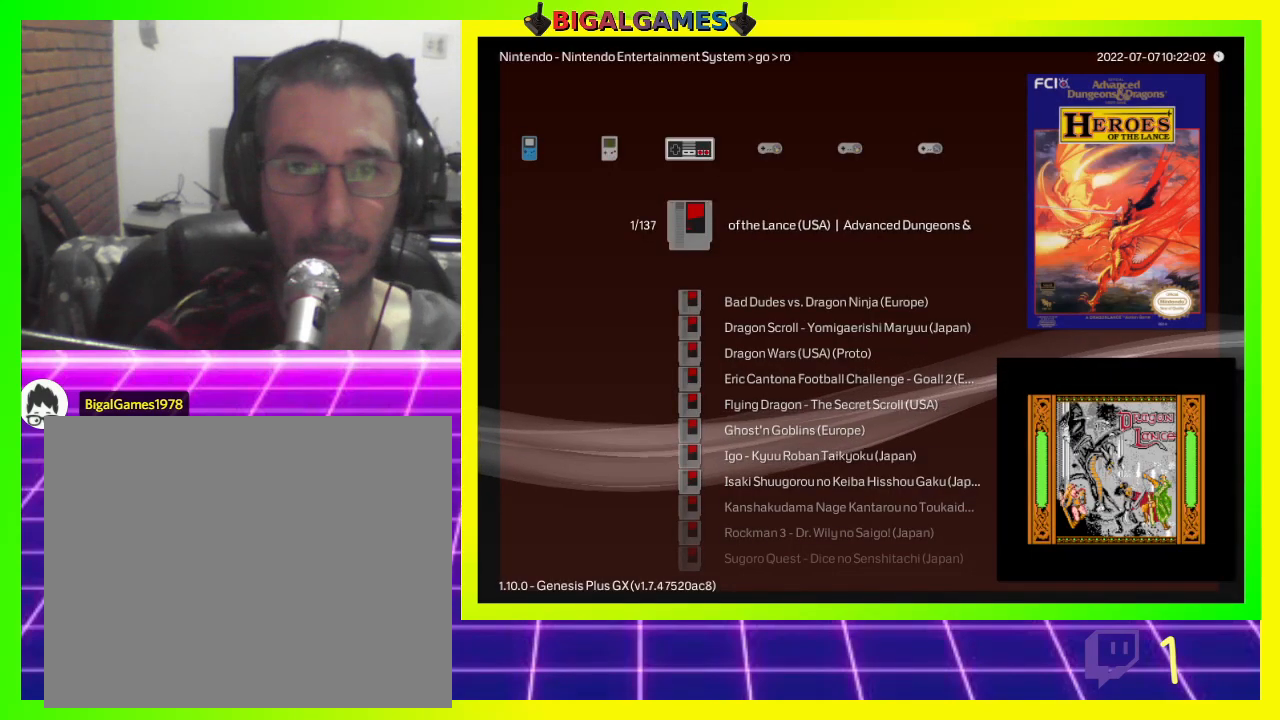
{"buttons": [], "left_stick": "center", "right_stick": "center", "events": []}
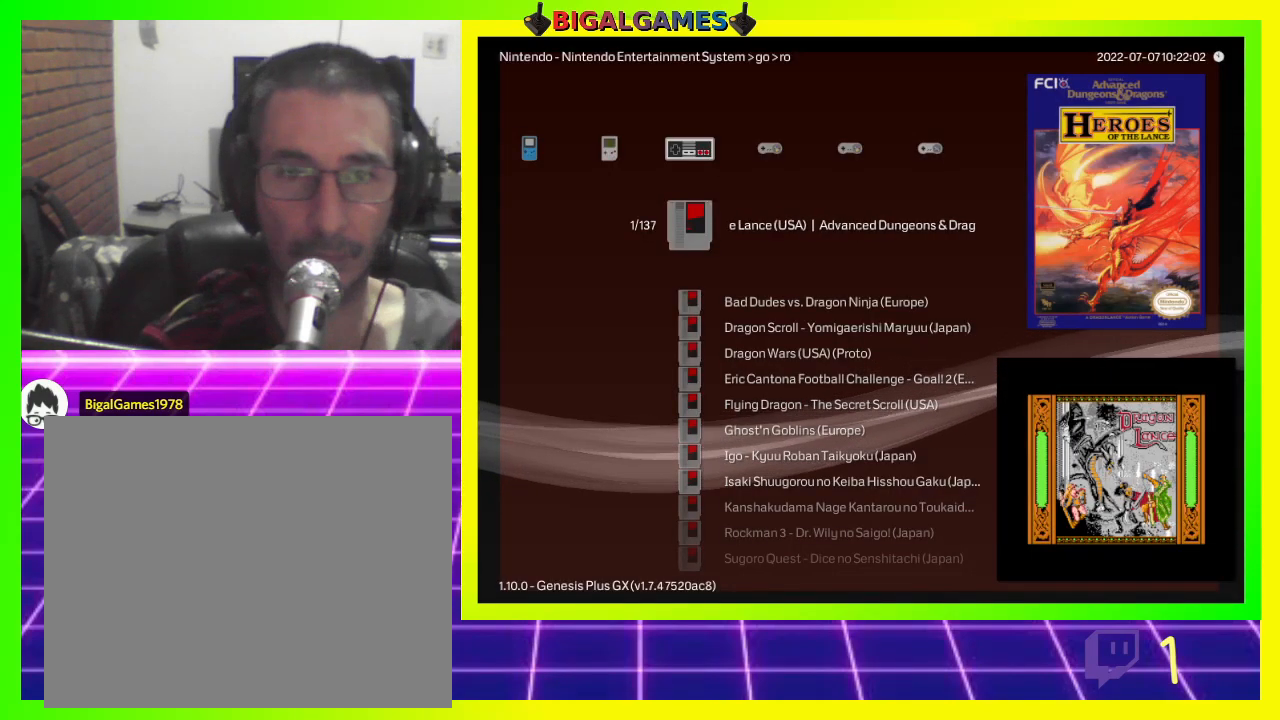
{"buttons": [], "left_stick": "center", "right_stick": "center", "events": [[67, "DPAD_LEFT", "down"], [100, "DPAD_LEFT", "up"], [267, "DPAD_DOWN", "down"], [333, "DPAD_DOWN", "up"]]}
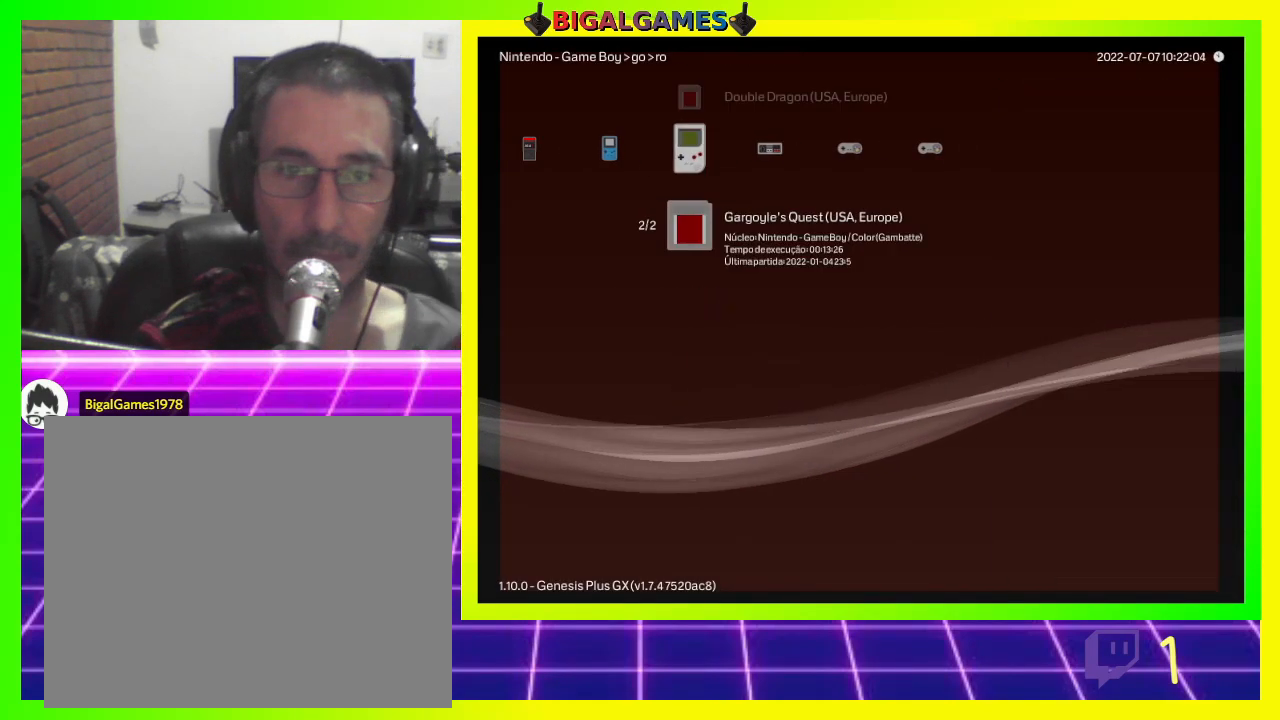
{"buttons": [], "left_stick": "center", "right_stick": "center", "events": []}
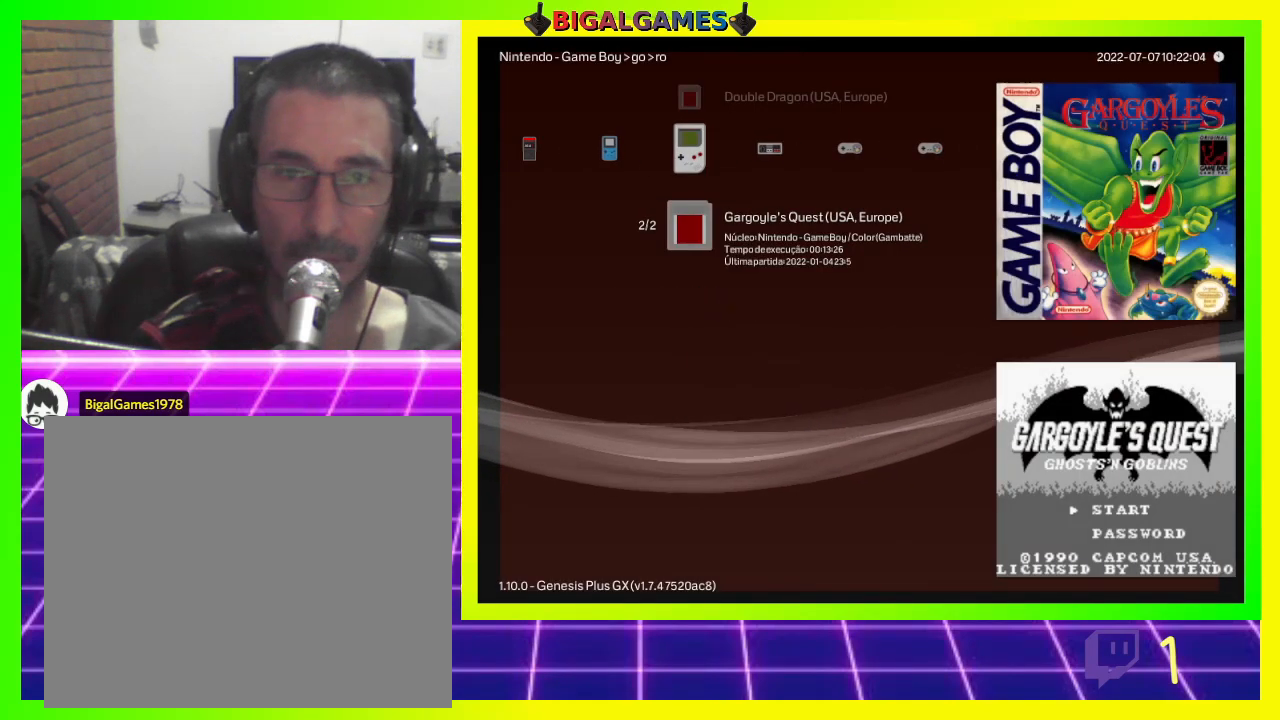
{"buttons": [], "left_stick": "center", "right_stick": "center", "events": [[33, "DPAD_RIGHT", "down"], [233, "DPAD_RIGHT", "up"]]}
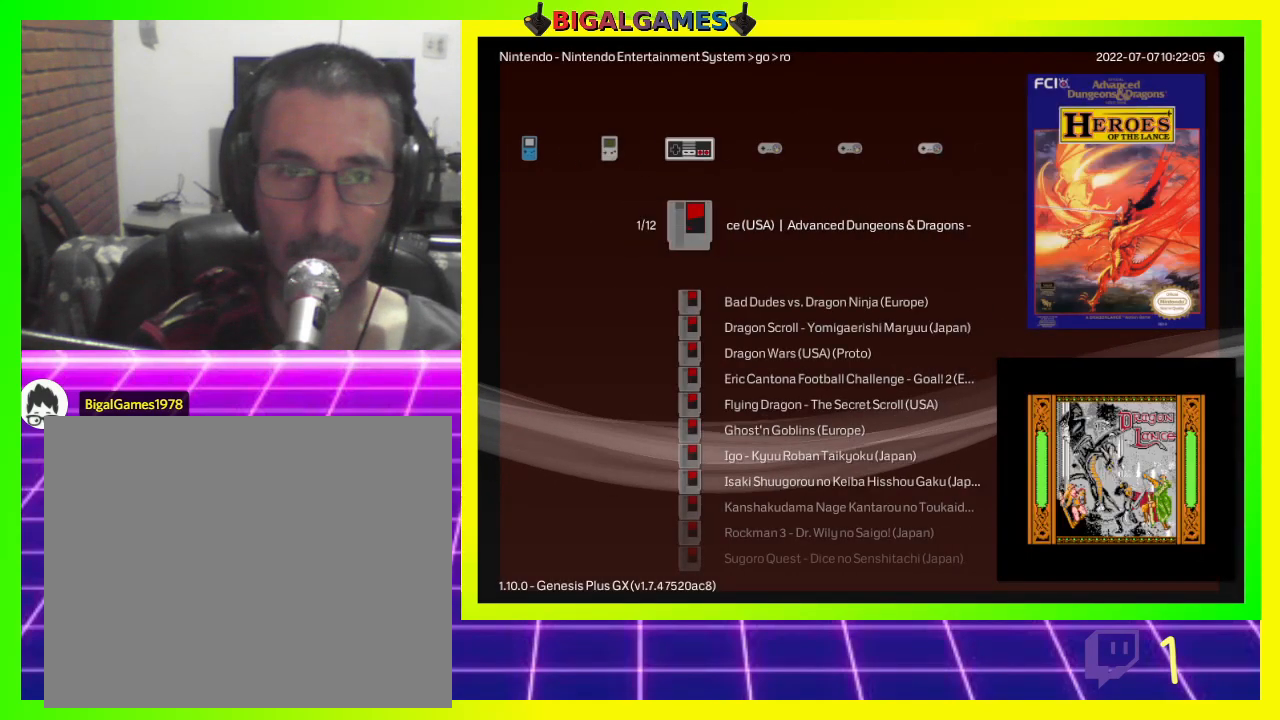
{"buttons": [], "left_stick": "center", "right_stick": "center", "events": [[167, "DPAD_DOWN", "down"], [267, "DPAD_DOWN", "up"]]}
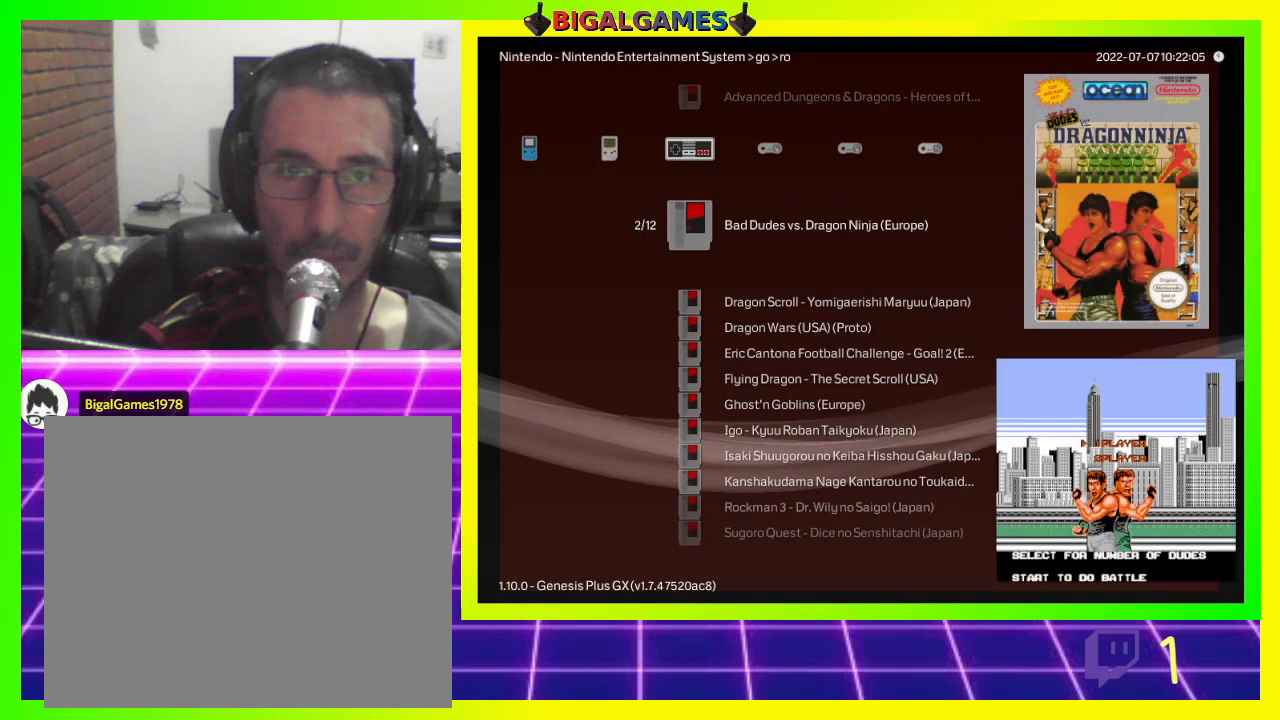
{"buttons": [], "left_stick": "center", "right_stick": "center", "events": [[33, "DPAD_DOWN", "down"], [133, "DPAD_DOWN", "up"], [300, "DPAD_DOWN", "down"], [367, "DPAD_DOWN", "up"]]}
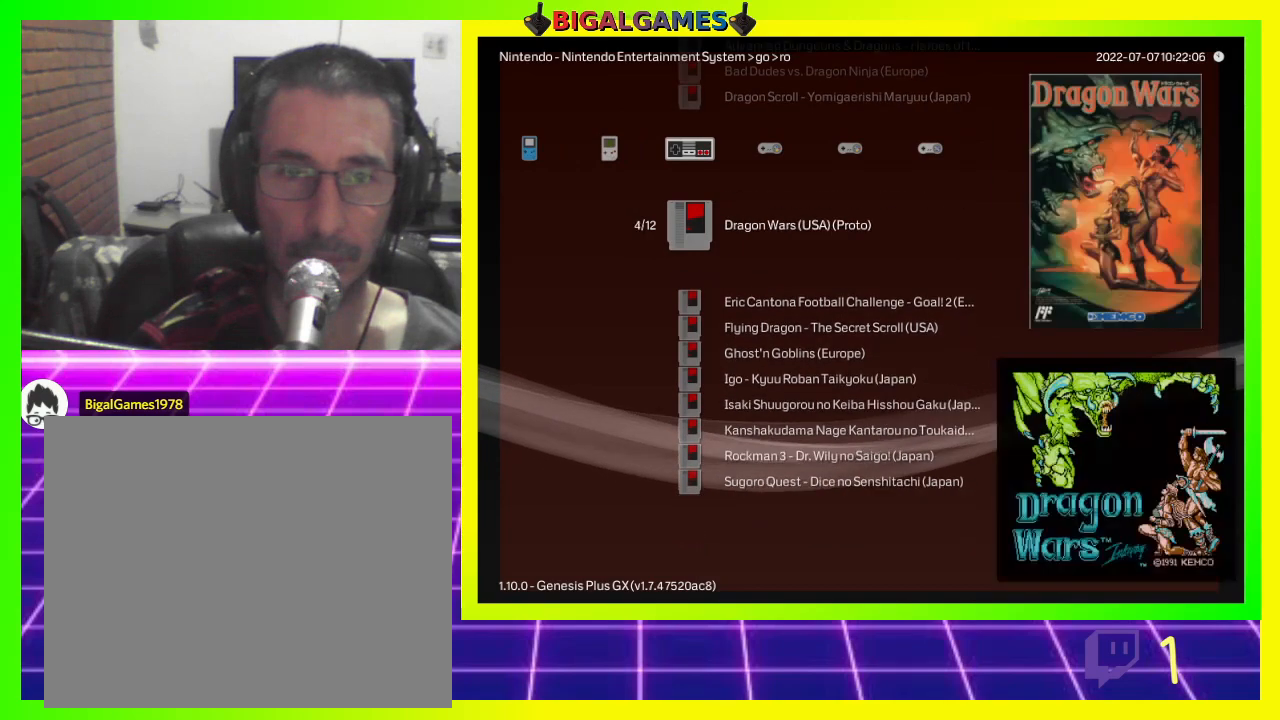
{"buttons": [], "left_stick": "center", "right_stick": "center", "events": [[33, "DPAD_DOWN", "down"], [133, "DPAD_DOWN", "up"]]}
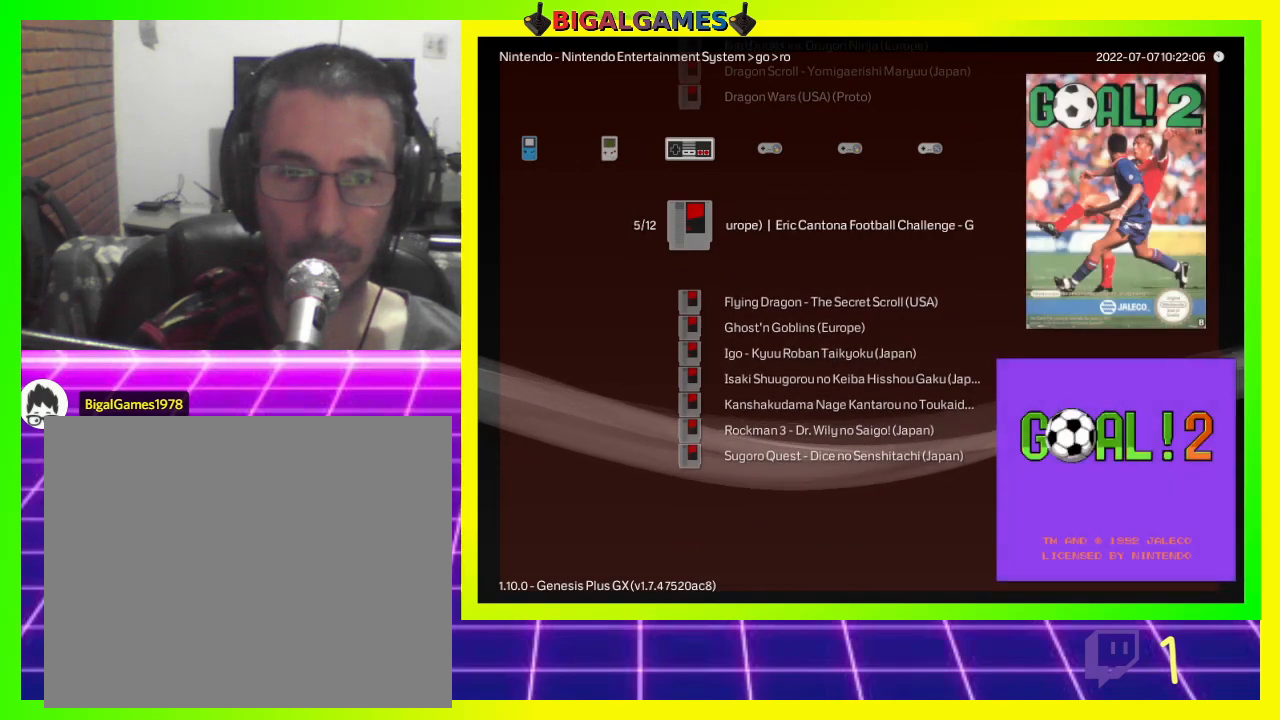
{"buttons": [], "left_stick": "center", "right_stick": "center", "events": [[67, "DPAD_DOWN", "down"], [167, "DPAD_DOWN", "up"]]}
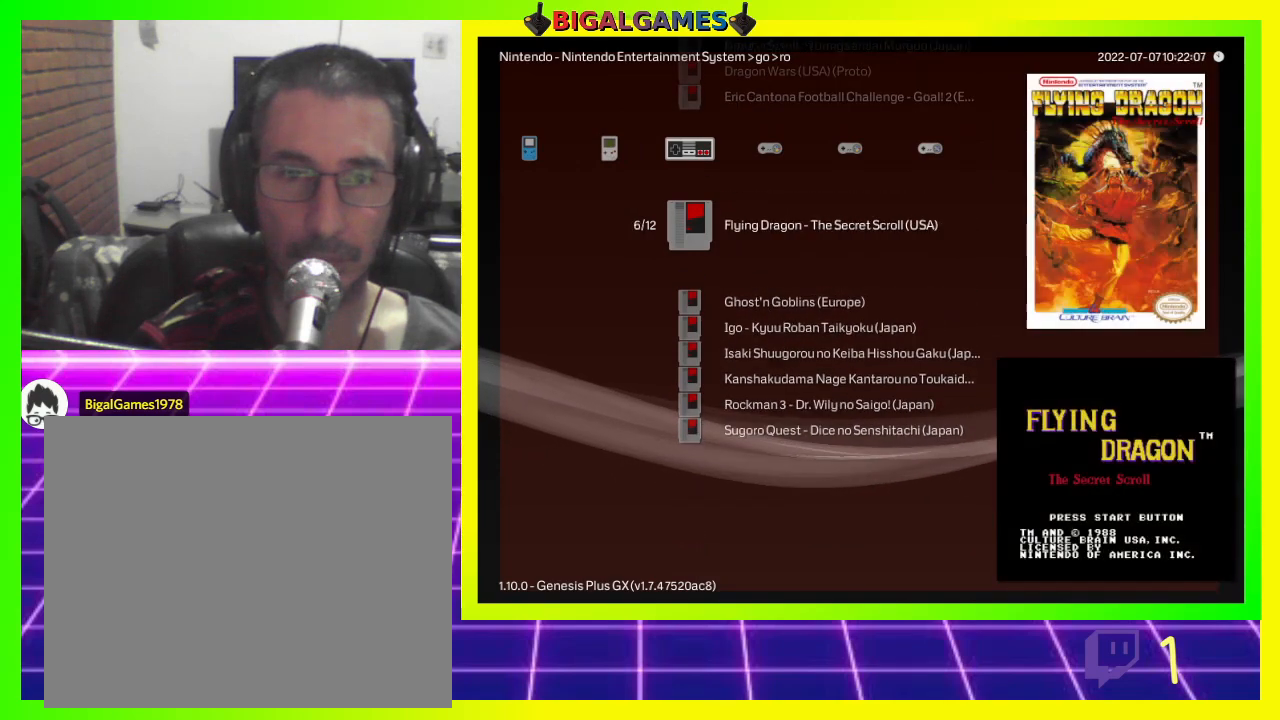
{"buttons": [], "left_stick": "center", "right_stick": "center", "events": []}
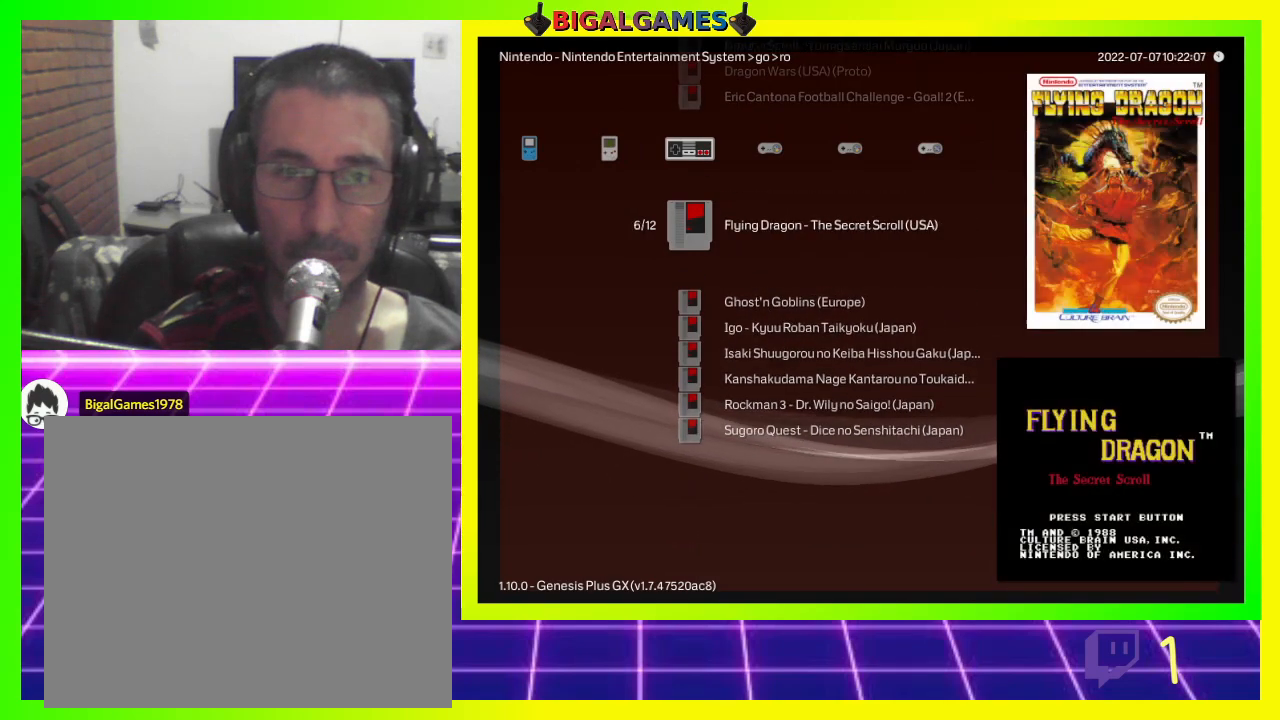
{"buttons": [], "left_stick": "center", "right_stick": "center", "events": []}
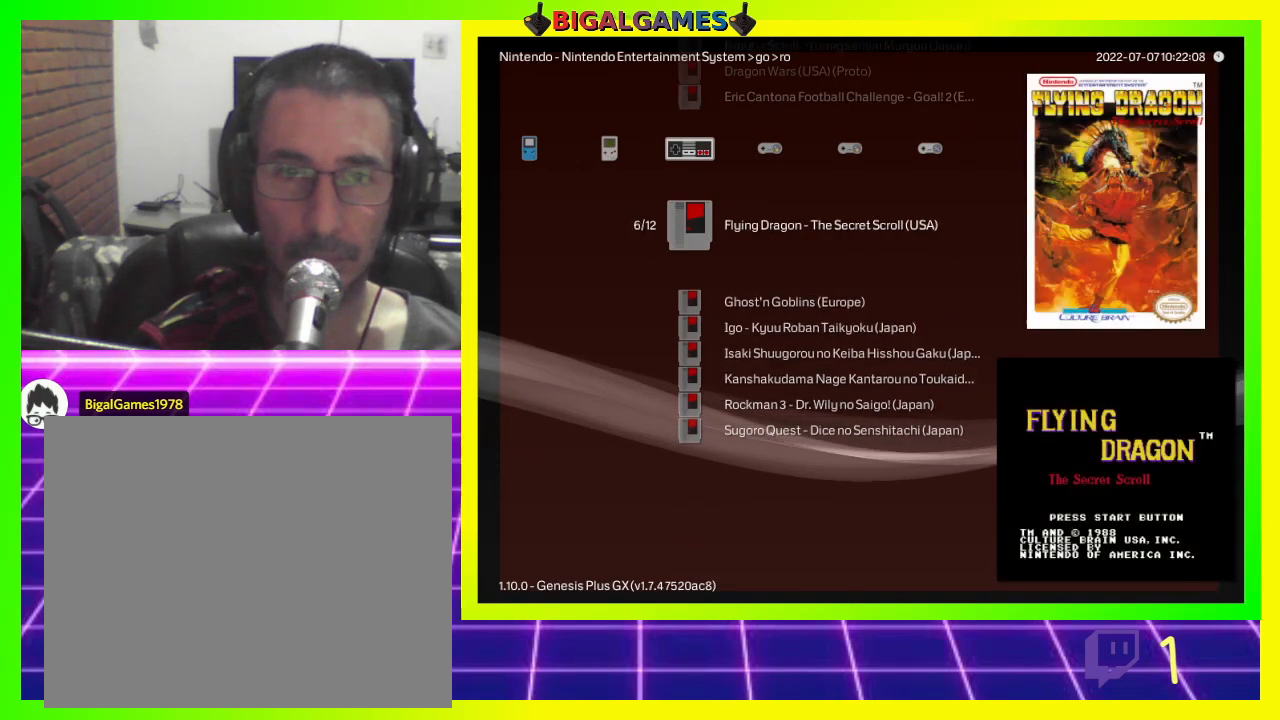
{"buttons": [], "left_stick": "center", "right_stick": "center", "events": []}
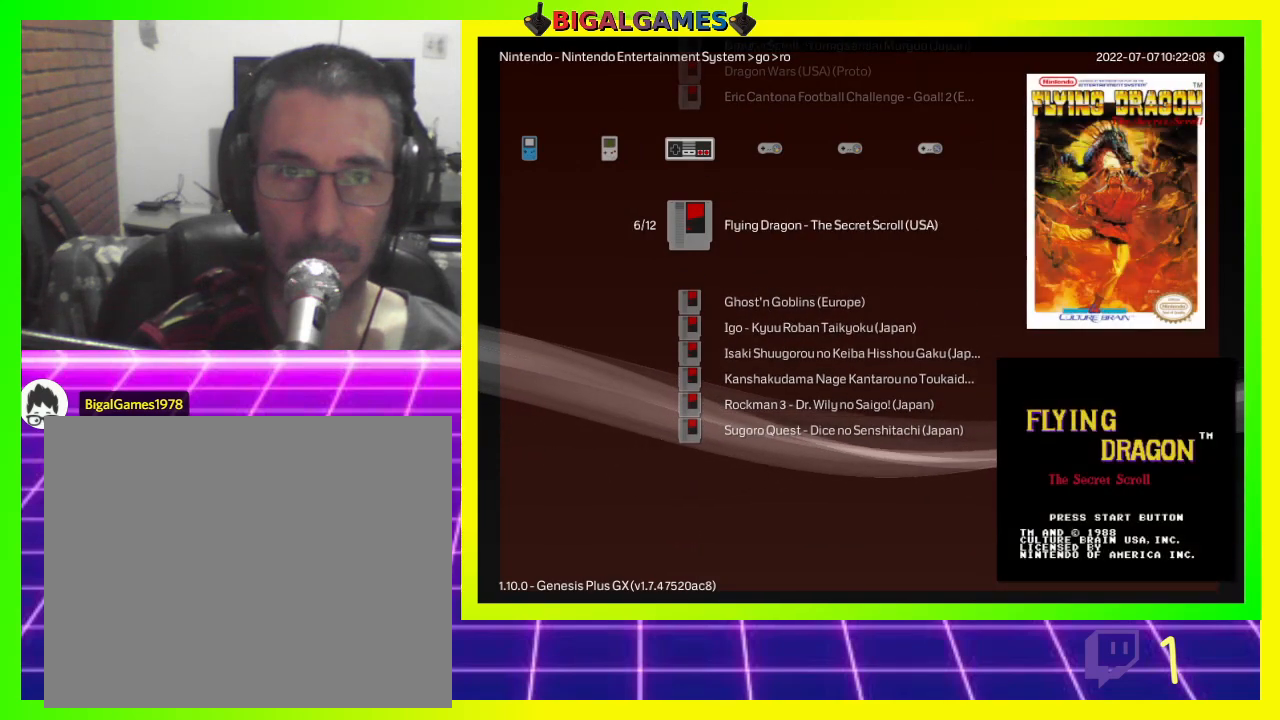
{"buttons": [], "left_stick": "center", "right_stick": "center", "events": []}
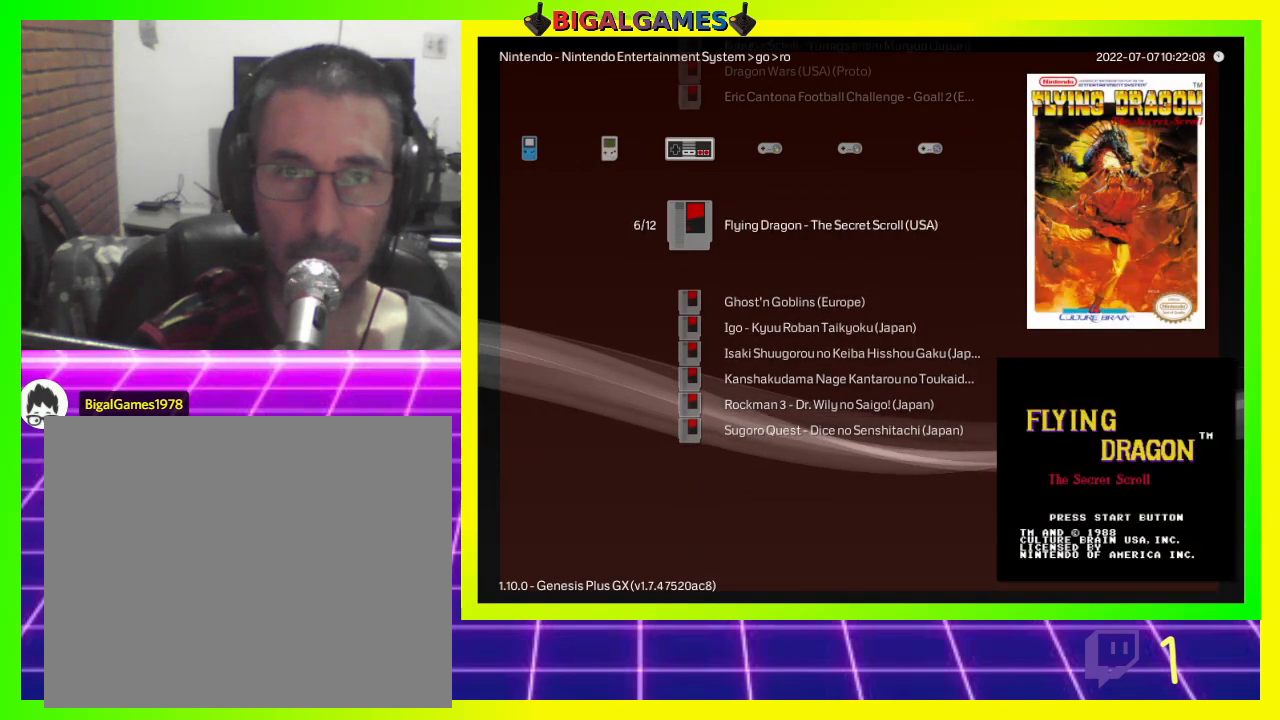
{"buttons": ["CIRCLE"], "left_stick": "center", "right_stick": "center", "events": [[67, "CIRCLE", "down"], [200, "CIRCLE", "up"], [433, "CIRCLE", "down"]]}
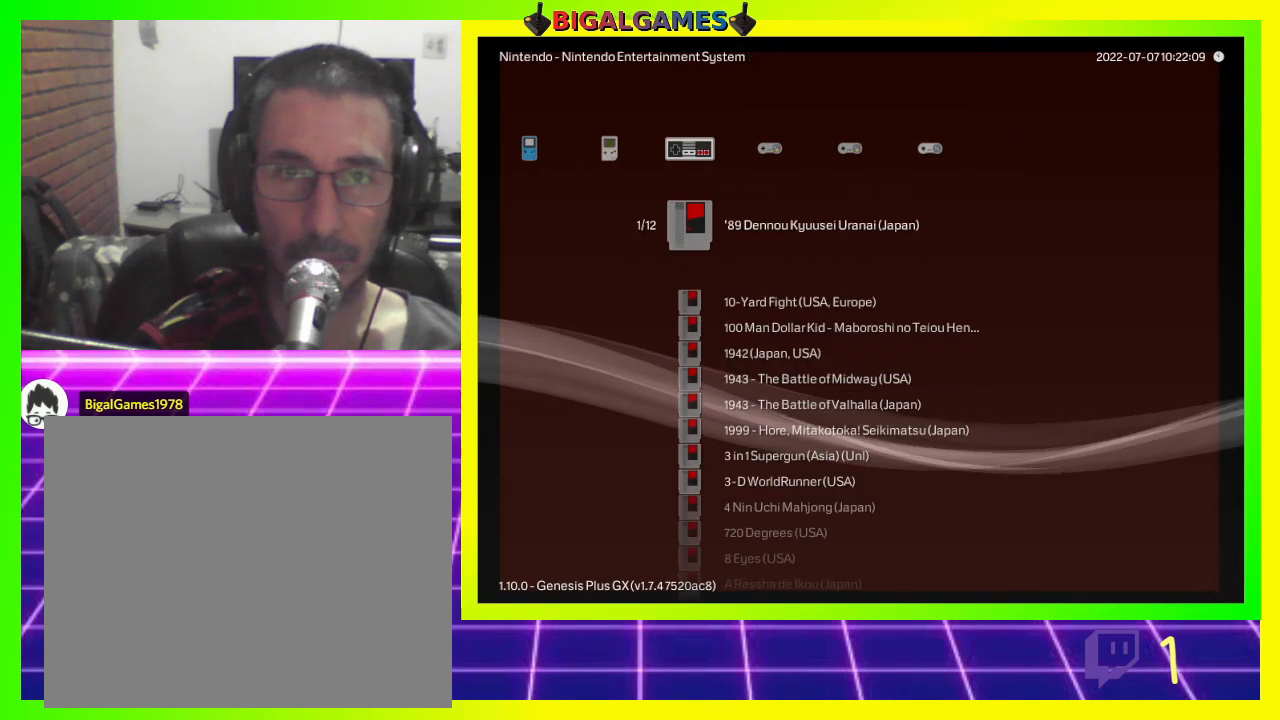
{"buttons": [], "left_stick": "center", "right_stick": "center", "events": [[100, "CIRCLE", "up"]]}
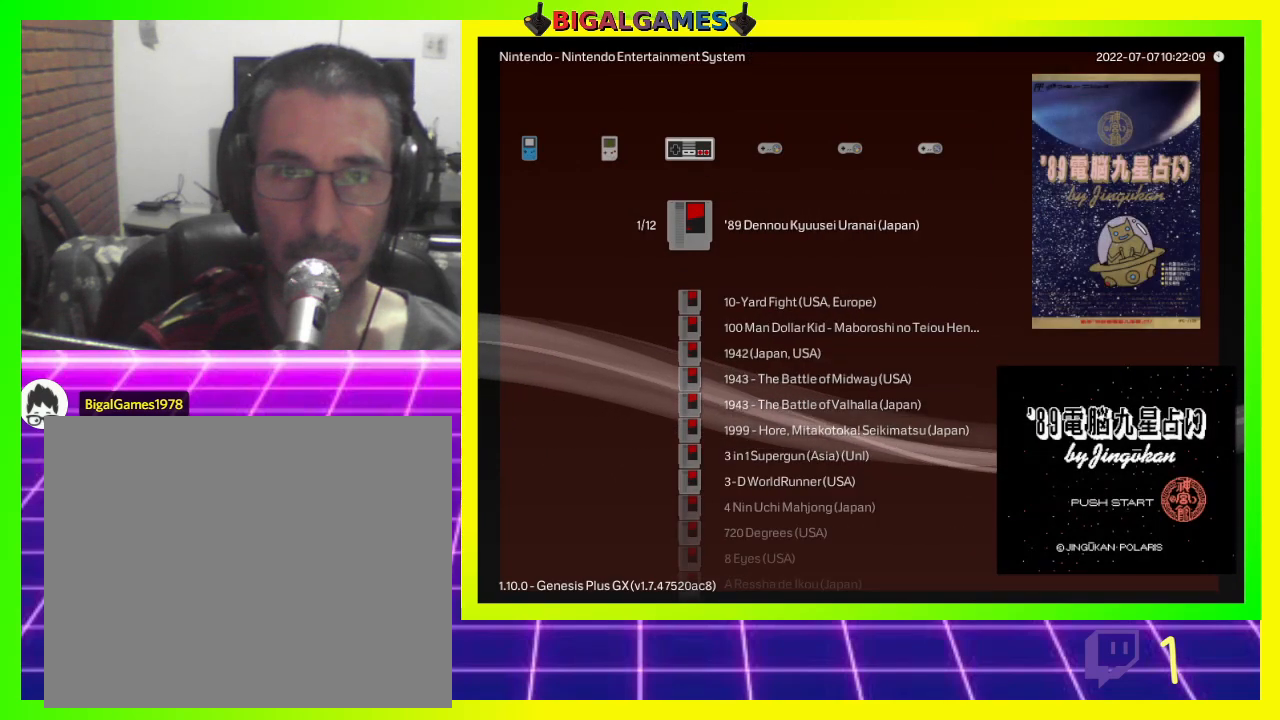
{"buttons": [], "left_stick": "center", "right_stick": "center", "events": [[200, "TRIANGLE", "down"], [333, "TRIANGLE", "up"]]}
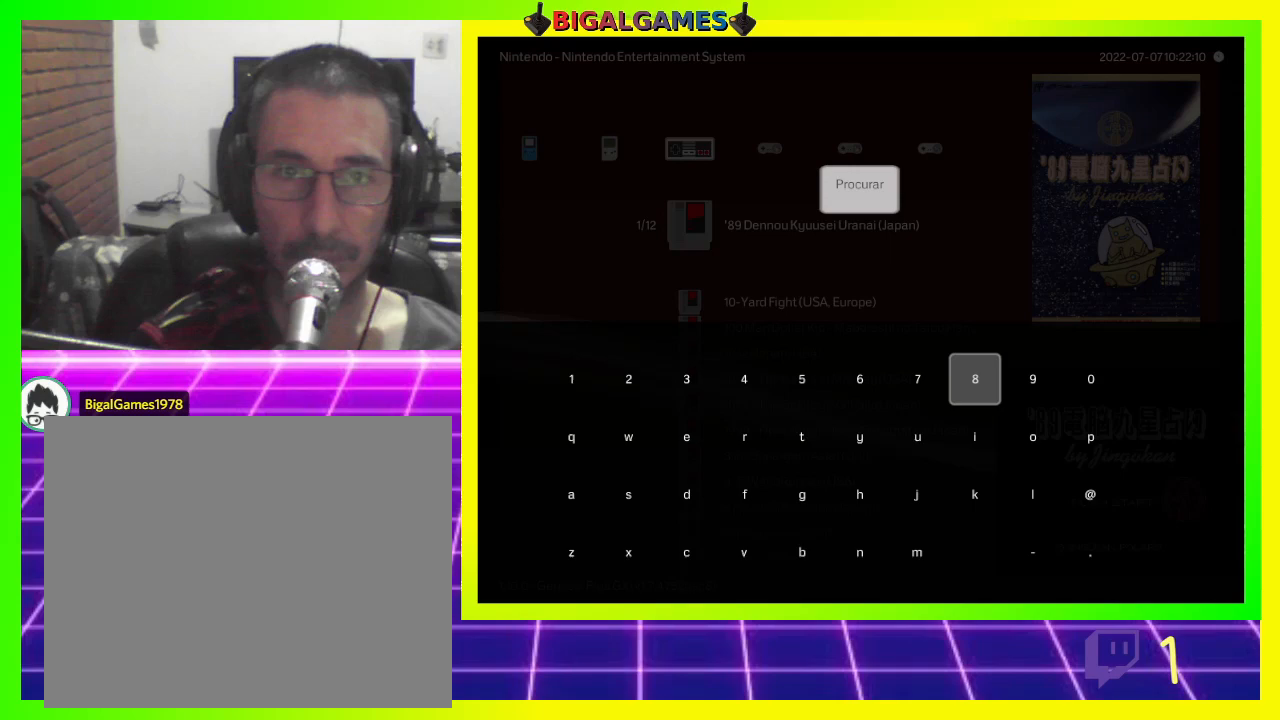
{"buttons": [], "left_stick": "center", "right_stick": "center", "events": []}
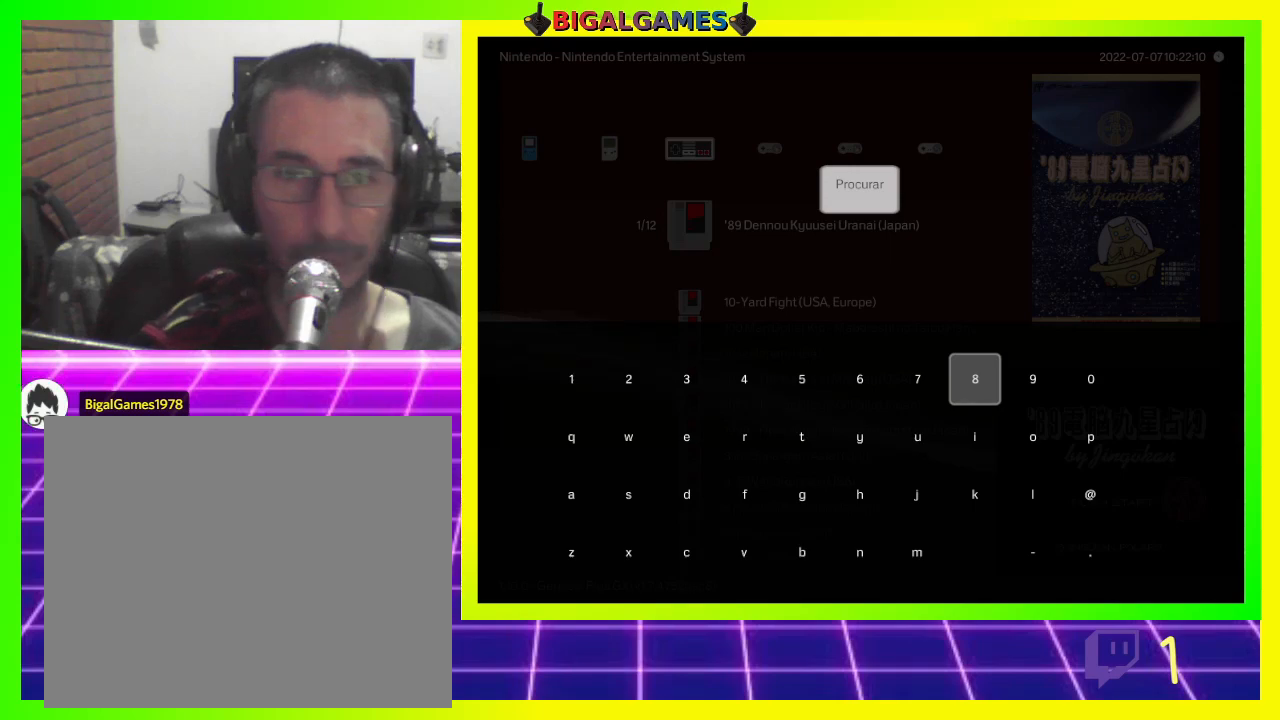
{"buttons": [], "left_stick": "center", "right_stick": "center", "events": []}
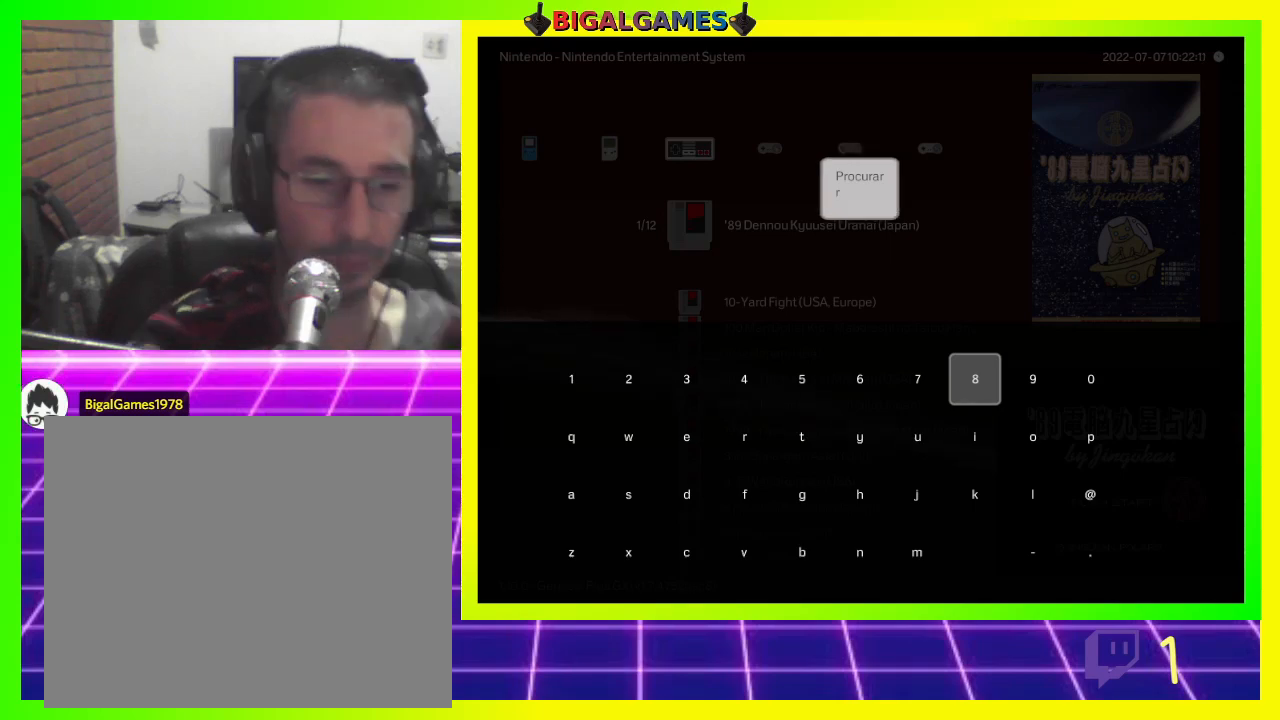
{"buttons": [], "left_stick": "center", "right_stick": "center", "events": []}
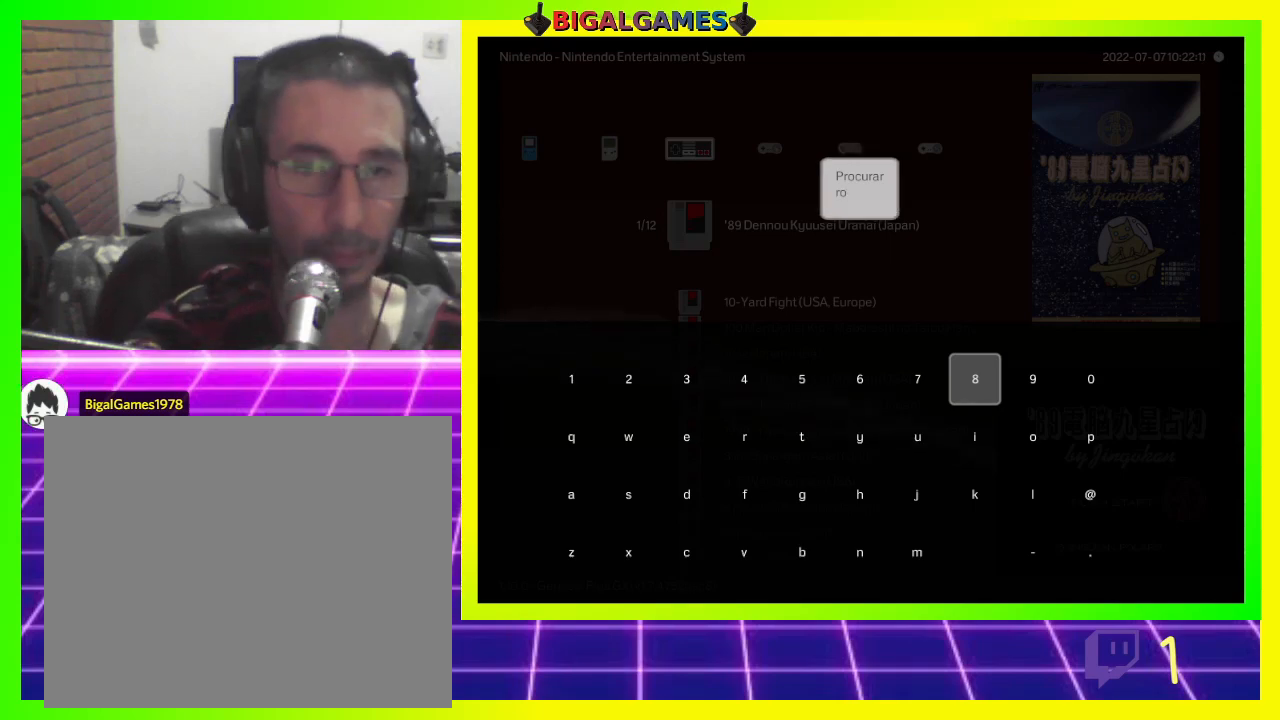
{"buttons": [], "left_stick": "center", "right_stick": "center", "events": []}